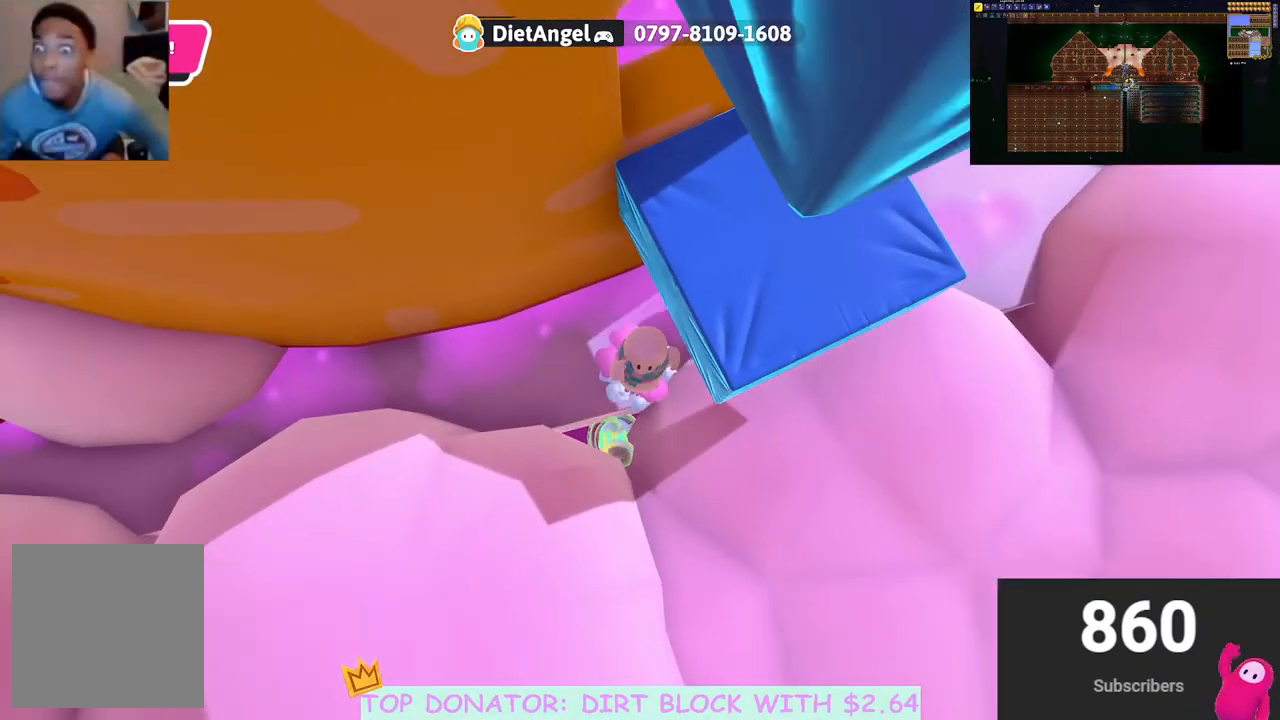
Gameplay with a controller (Xbox layout); each line is a JSON object with the inputs held at the frame after it. "events" lists button and stick changes between this image and that frame as [ms after this image, input, new state], when the widget could be followed in between. Not read: R3.
{"buttons": [], "left_stick": "down", "right_stick": "down-left", "events": [[133, "left_stick", "left"], [167, "A", "up"], [367, "left_stick", "up"], [367, "right_stick", "down-left"], [433, "left_stick", "center"], [500, "left_stick", "down"]]}
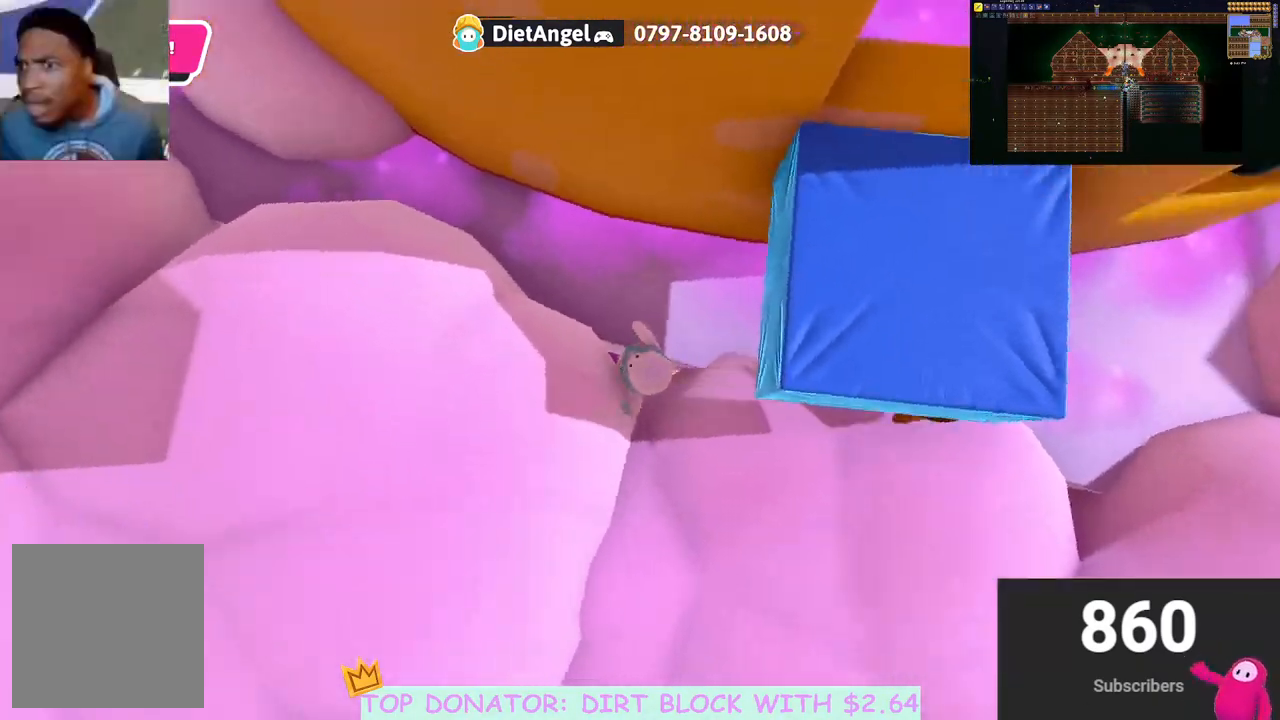
{"buttons": [], "left_stick": "down-left", "right_stick": "down-left", "events": [[33, "right_stick", "center"], [217, "left_stick", "down-left"], [467, "right_stick", "down-left"]]}
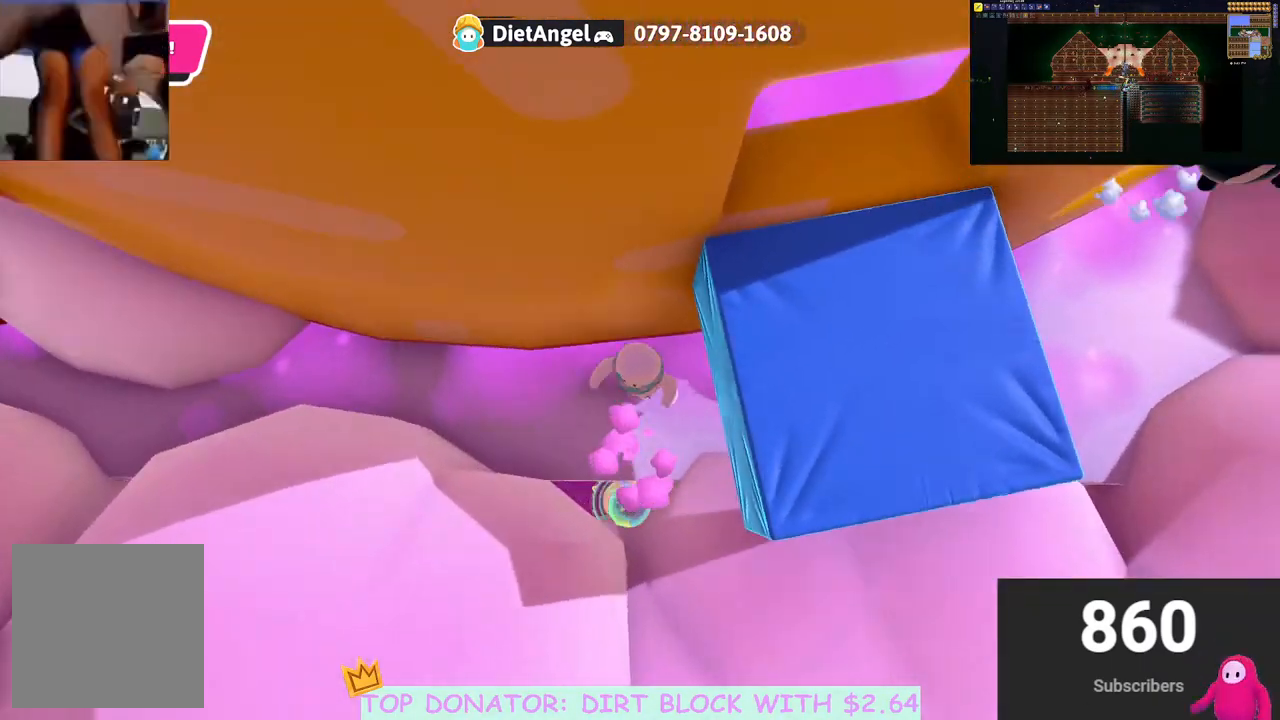
{"buttons": [], "left_stick": "down", "right_stick": "center", "events": [[100, "right_stick", "center"], [267, "A", "down"], [350, "A", "up"], [483, "left_stick", "down"]]}
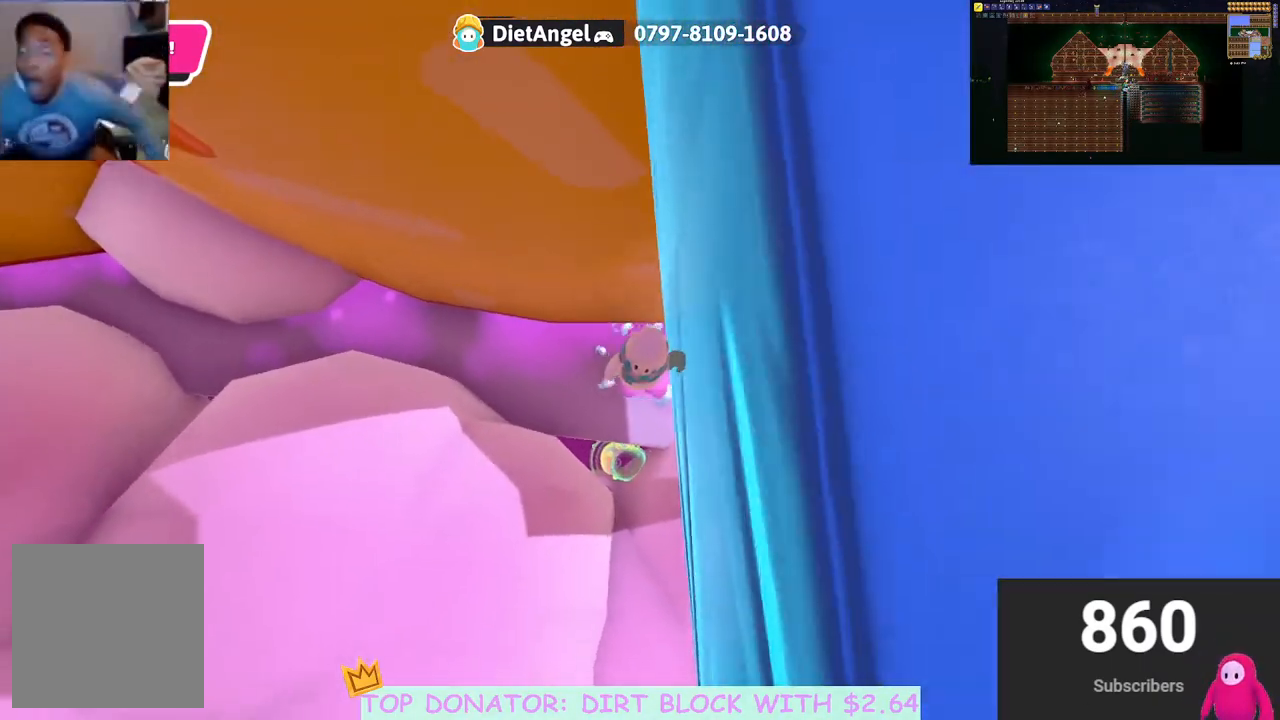
{"buttons": [], "left_stick": "center", "right_stick": "center", "events": [[217, "left_stick", "center"], [283, "left_stick", "left"], [417, "left_stick", "up"], [500, "left_stick", "center"]]}
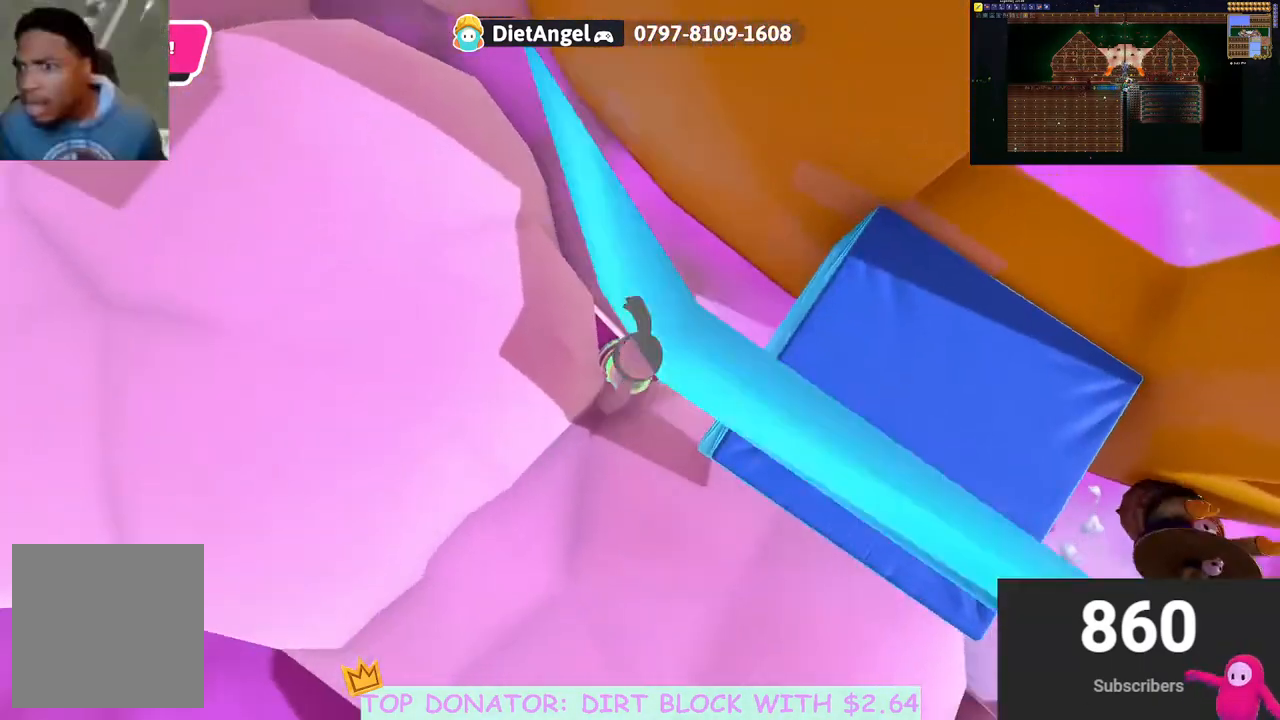
{"buttons": [], "left_stick": "left", "right_stick": "center", "events": [[67, "left_stick", "down"], [150, "left_stick", "center"], [250, "left_stick", "left"], [367, "left_stick", "center"], [483, "left_stick", "left"]]}
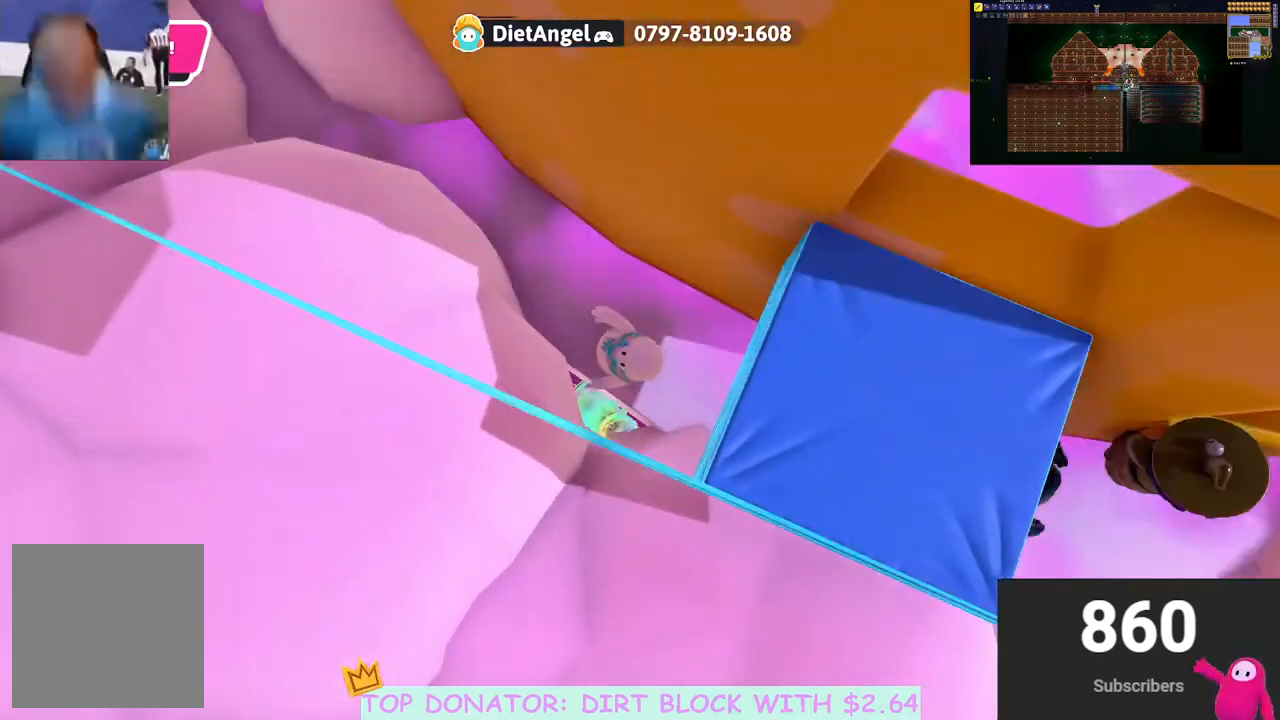
{"buttons": [], "left_stick": "down", "right_stick": "center", "events": [[117, "left_stick", "down-left"], [250, "left_stick", "down"]]}
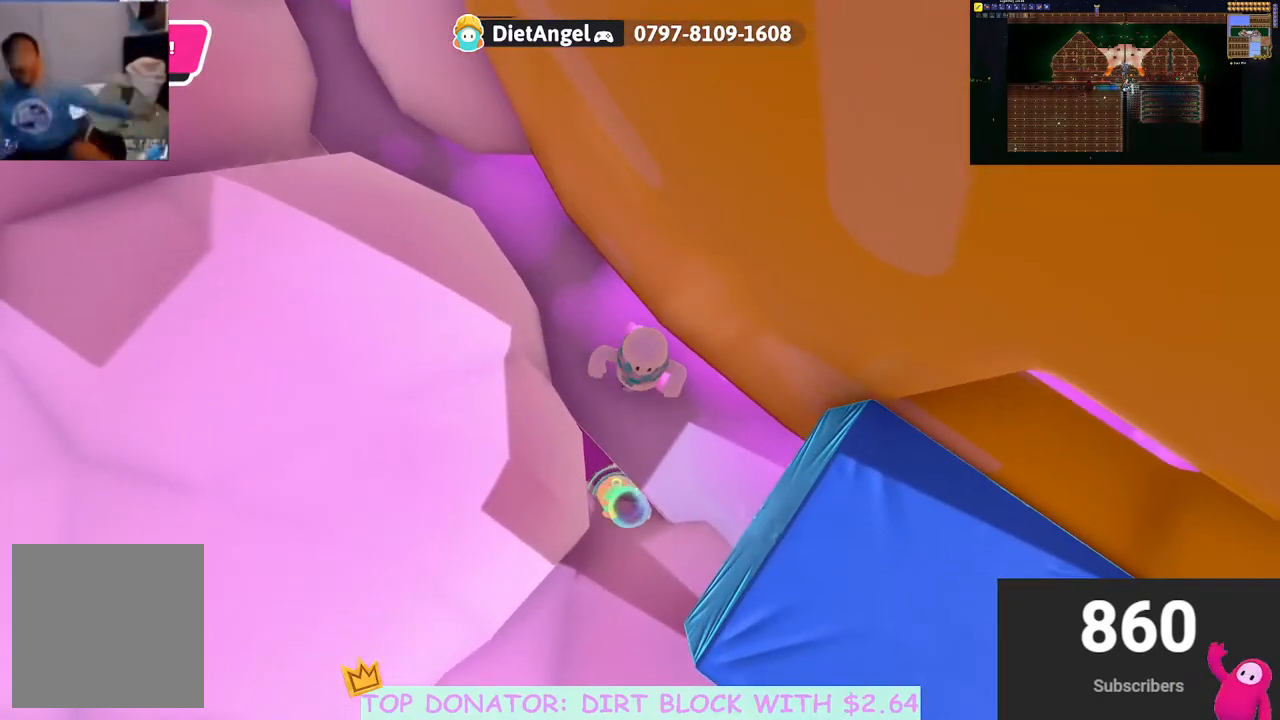
{"buttons": [], "left_stick": "down-left", "right_stick": "up-left", "events": [[100, "left_stick", "down-left"], [383, "right_stick", "up"], [483, "right_stick", "up-left"]]}
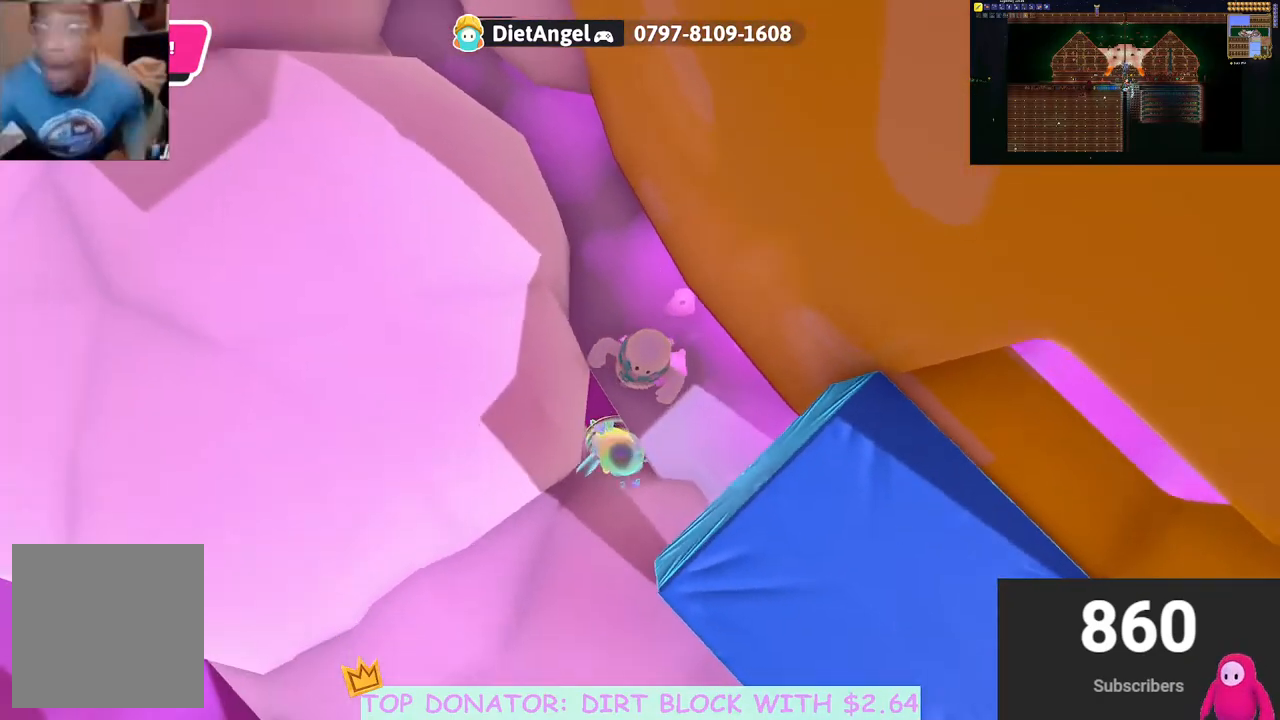
{"buttons": [], "left_stick": "center", "right_stick": "center", "events": [[83, "left_stick", "center"], [150, "right_stick", "center"], [267, "left_stick", "down"], [400, "left_stick", "center"]]}
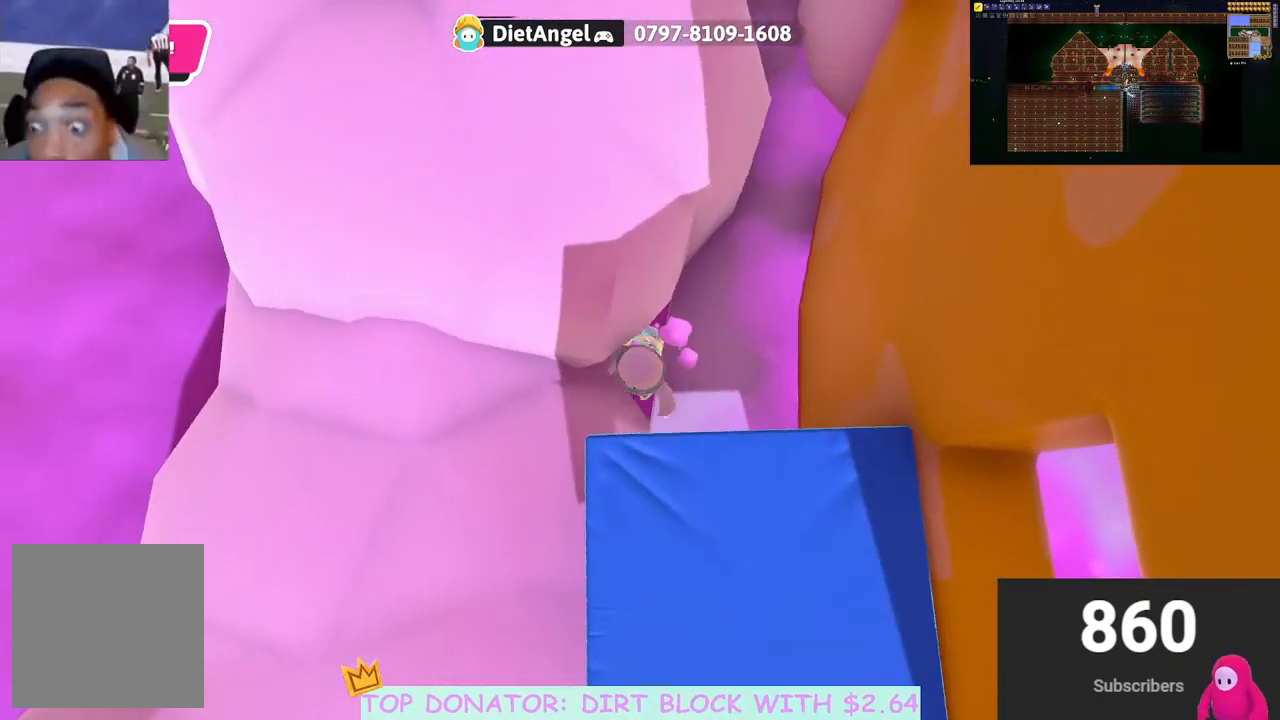
{"buttons": [], "left_stick": "up-left", "right_stick": "center", "events": [[17, "left_stick", "up-left"], [183, "left_stick", "up-right"], [250, "left_stick", "up-left"], [383, "left_stick", "up-right"], [483, "left_stick", "up-left"]]}
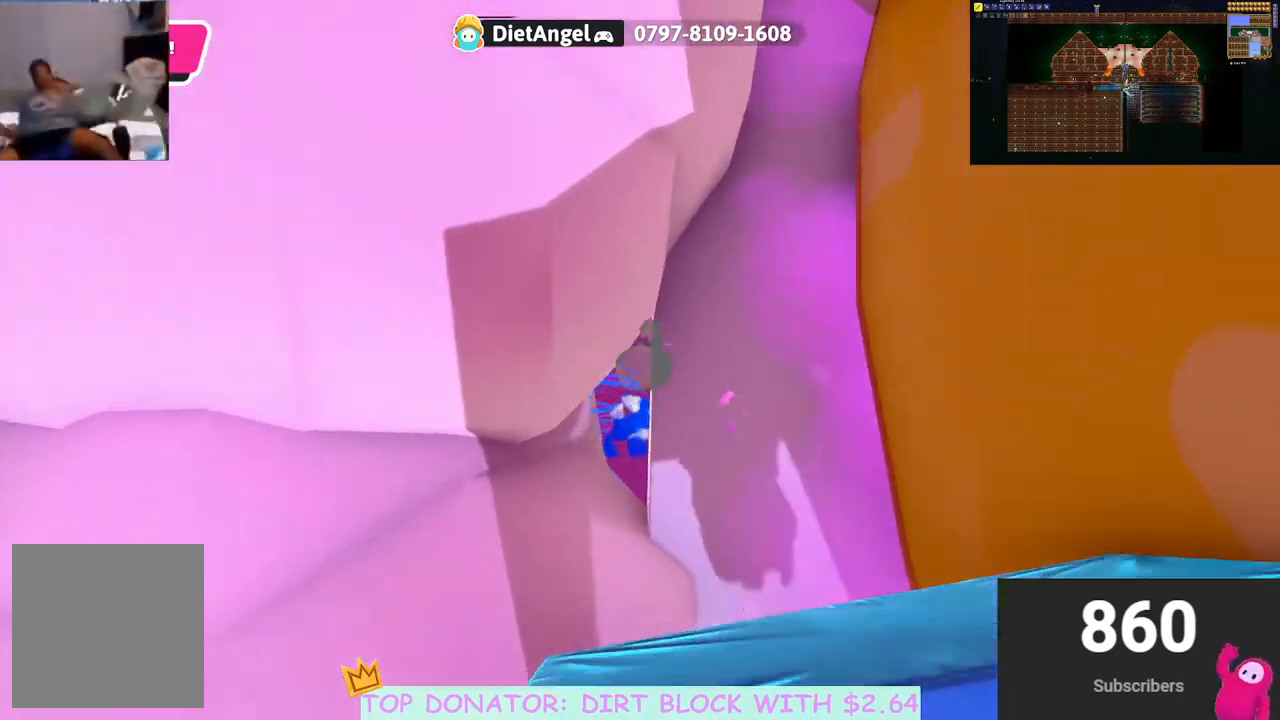
{"buttons": [], "left_stick": "center", "right_stick": "up-right", "events": [[100, "left_stick", "down-left"], [150, "left_stick", "down"], [233, "right_stick", "up-right"], [500, "left_stick", "center"]]}
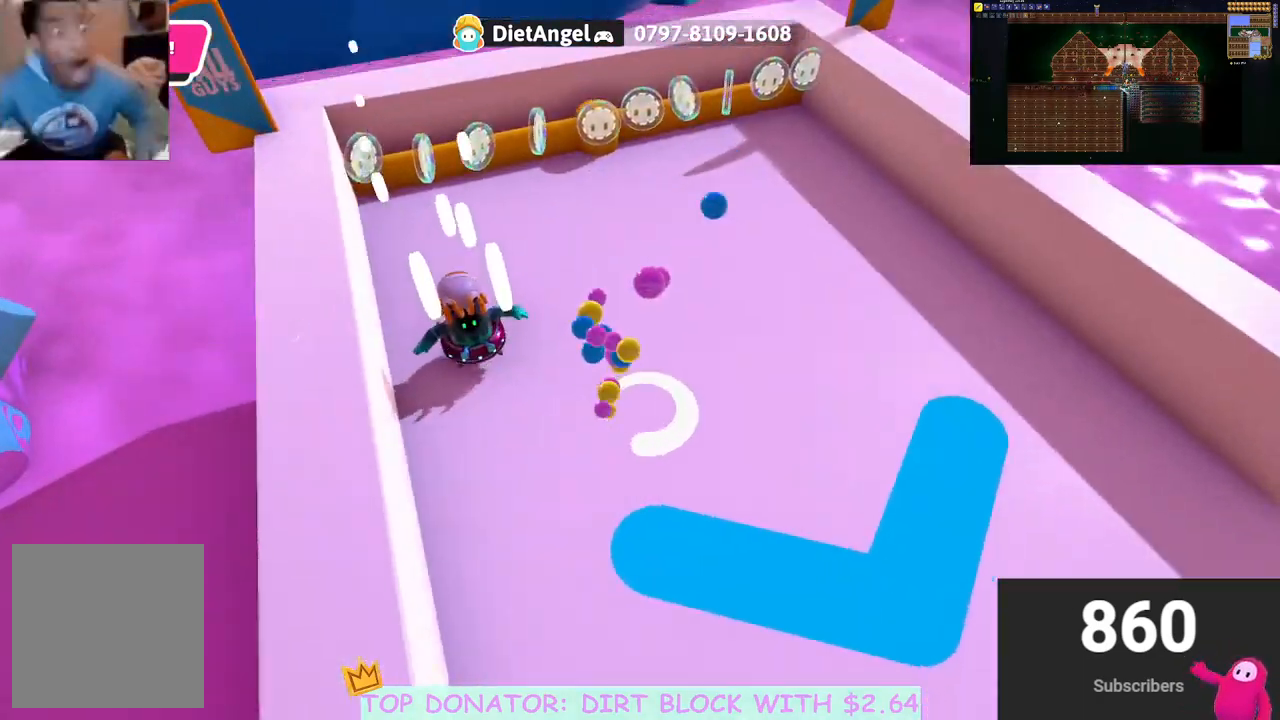
{"buttons": [], "left_stick": "center", "right_stick": "center", "events": [[17, "right_stick", "center"], [33, "left_stick", "left"], [167, "right_stick", "left"], [217, "left_stick", "down"], [267, "left_stick", "center"], [300, "right_stick", "up-left"], [350, "left_stick", "up-left"], [417, "right_stick", "center"], [433, "left_stick", "center"]]}
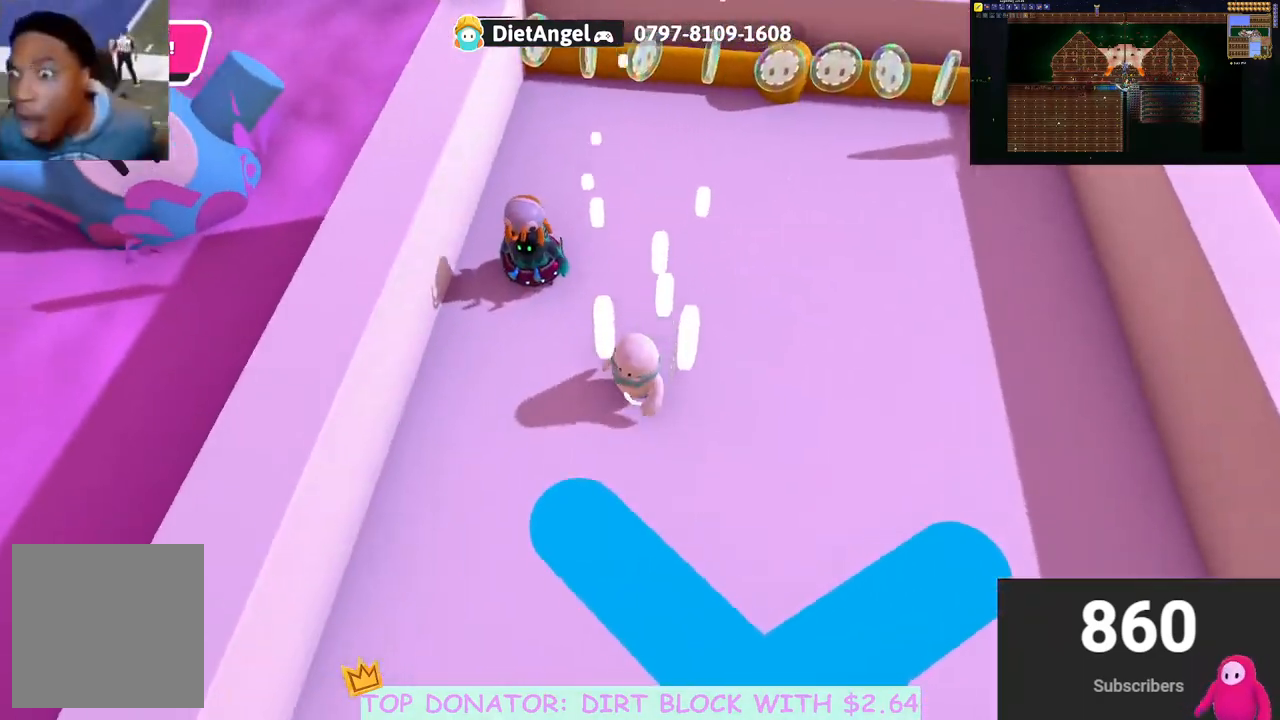
{"buttons": [], "left_stick": "up", "right_stick": "left", "events": [[33, "left_stick", "up"], [167, "right_stick", "up"], [250, "left_stick", "up-right"], [467, "right_stick", "left"], [483, "left_stick", "up"]]}
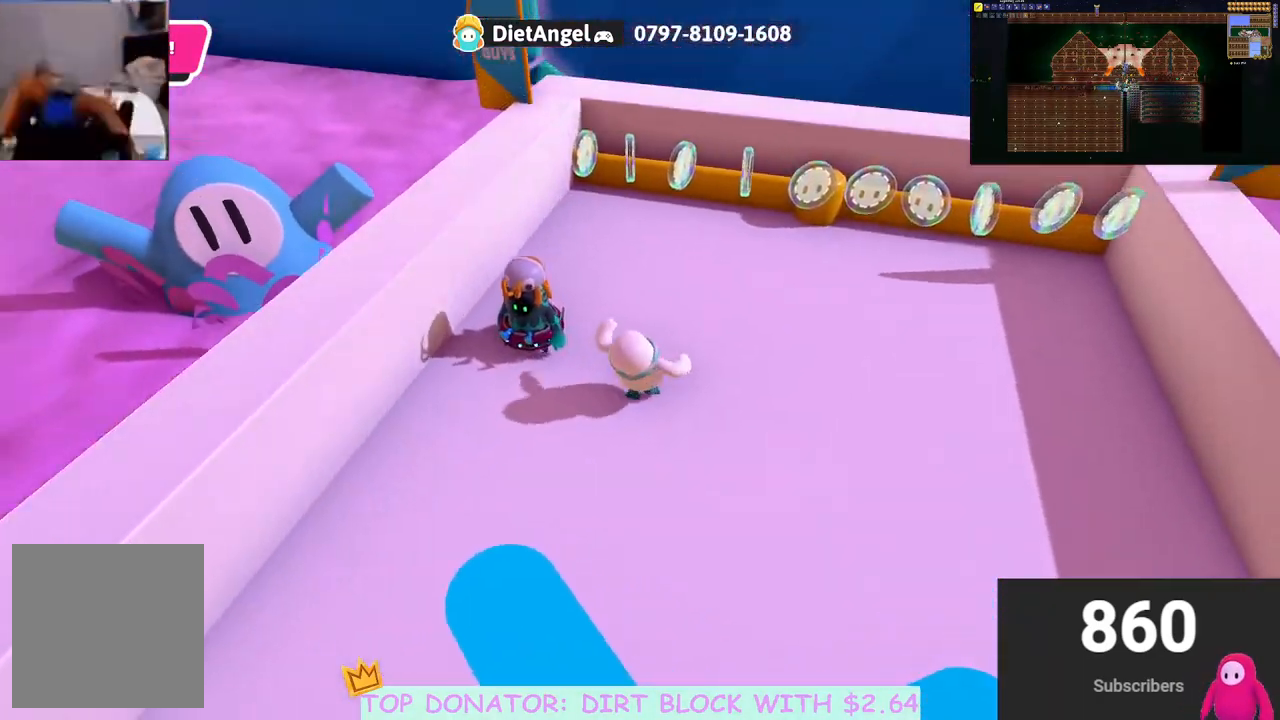
{"buttons": [], "left_stick": "up", "right_stick": "center", "events": [[167, "left_stick", "left"], [250, "right_stick", "center"], [417, "left_stick", "up"]]}
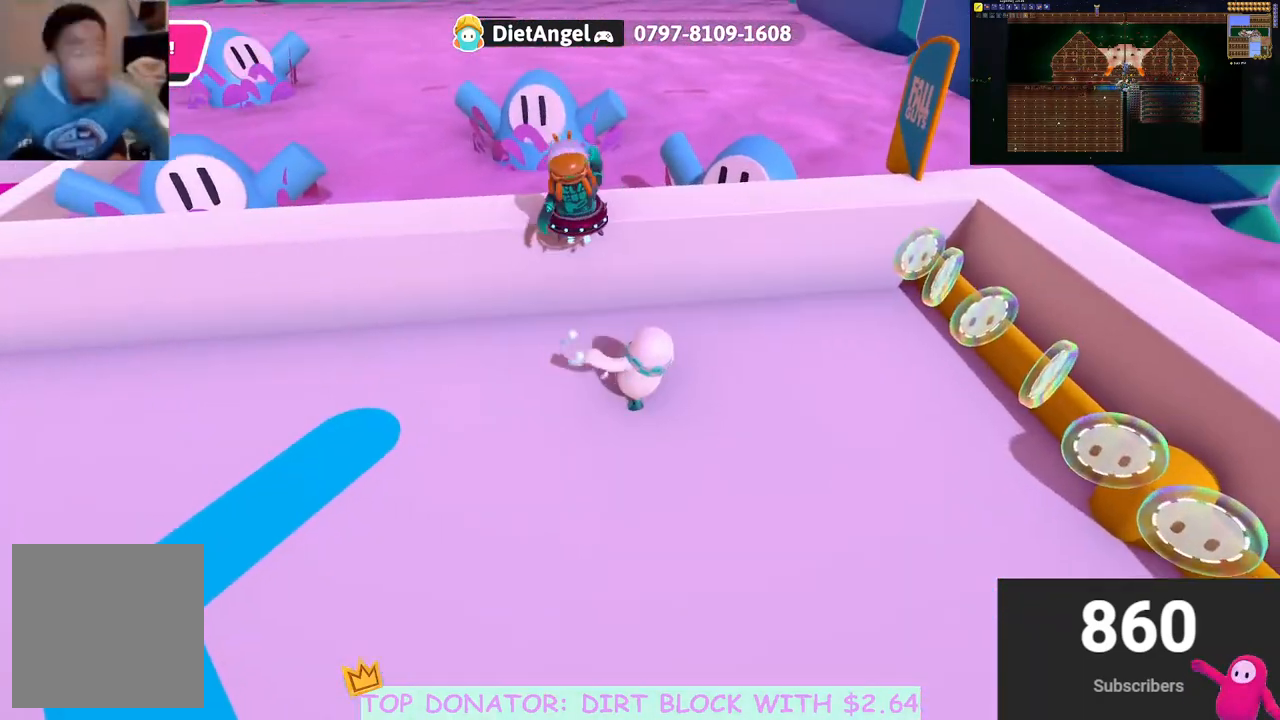
{"buttons": [], "left_stick": "up-right", "right_stick": "center", "events": [[67, "left_stick", "up-left"], [250, "A", "down"], [317, "left_stick", "up-right"], [450, "A", "up"]]}
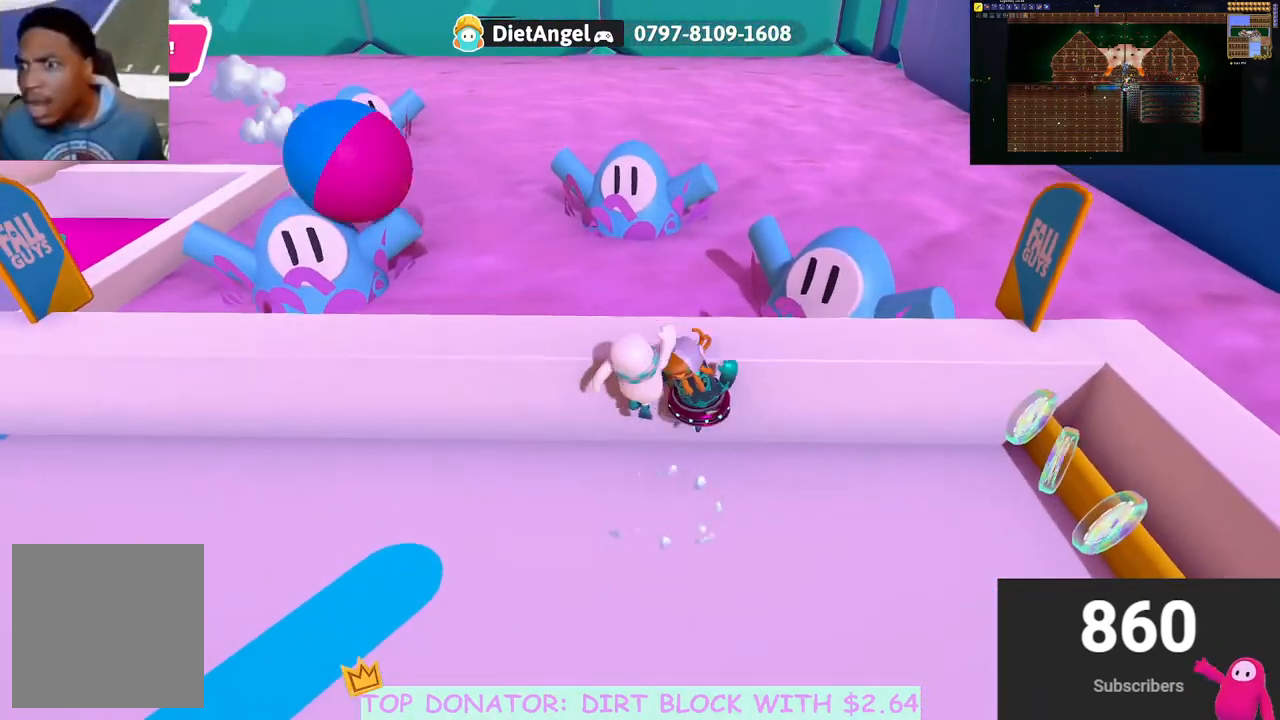
{"buttons": ["R2"], "left_stick": "center", "right_stick": "center", "events": [[50, "R2", "down"], [83, "left_stick", "up"], [467, "left_stick", "center"]]}
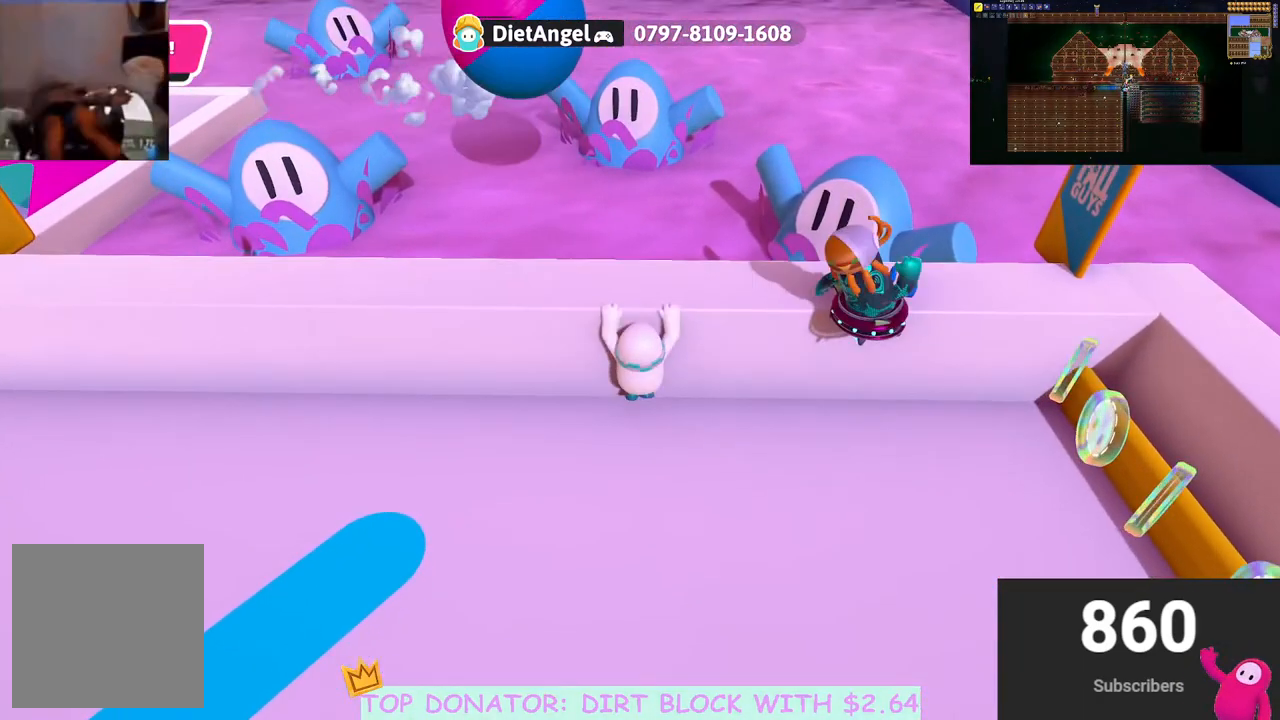
{"buttons": [], "left_stick": "right", "right_stick": "center", "events": [[17, "right_stick", "down-right"], [83, "R2", "up"], [200, "left_stick", "right"], [283, "right_stick", "center"]]}
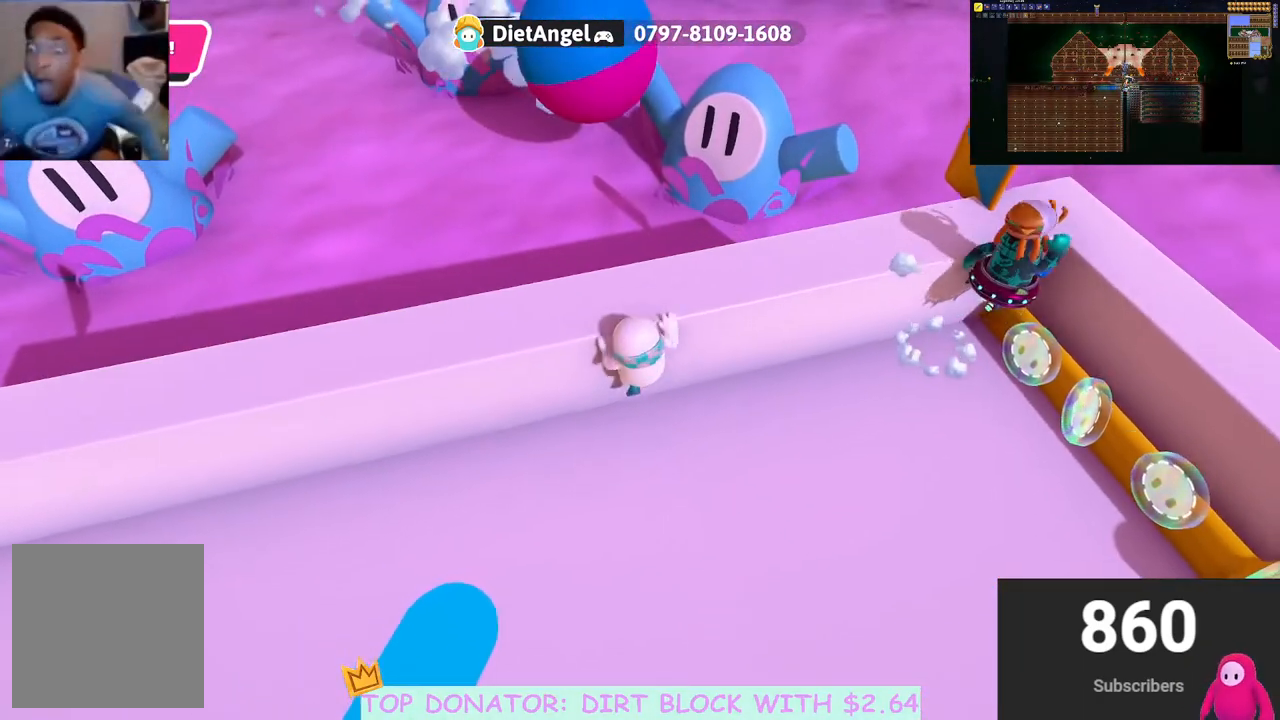
{"buttons": [], "left_stick": "up-right", "right_stick": "center", "events": [[67, "right_stick", "right"], [117, "left_stick", "up-right"], [383, "right_stick", "center"]]}
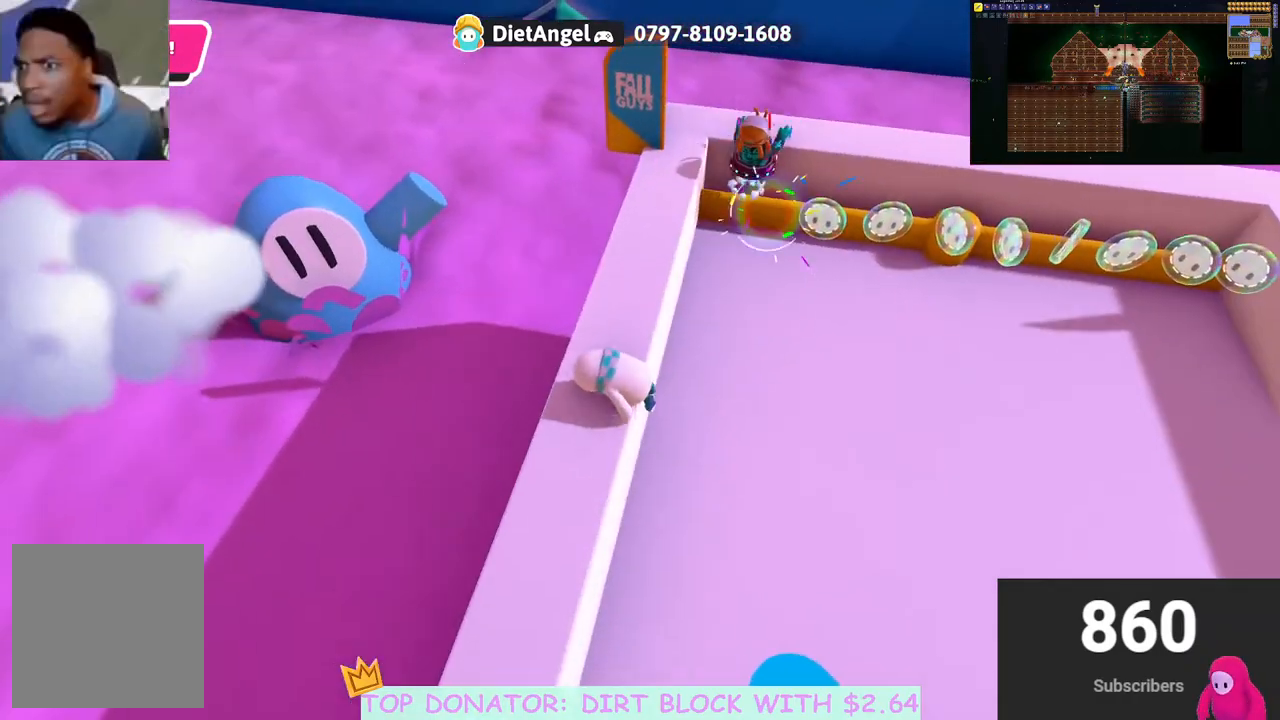
{"buttons": [], "left_stick": "up-right", "right_stick": "down-left", "events": [[33, "left_stick", "up"], [233, "left_stick", "up-right"], [300, "right_stick", "down-left"]]}
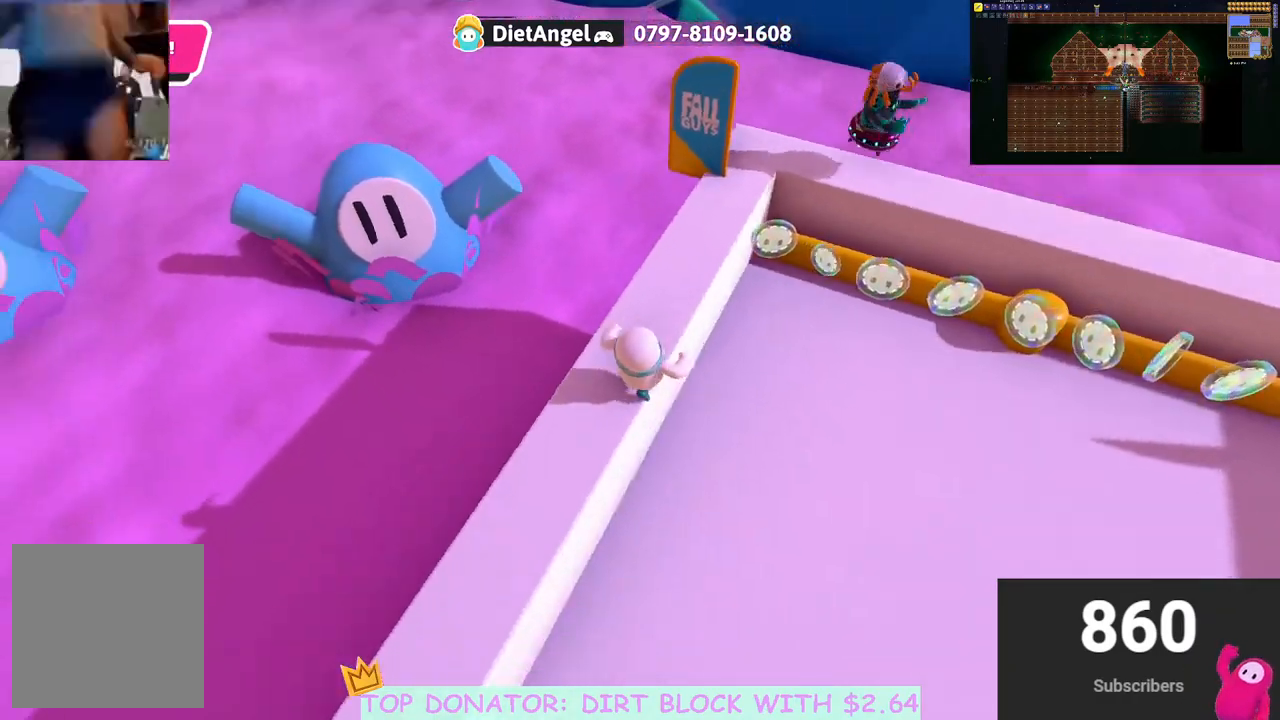
{"buttons": [], "left_stick": "up", "right_stick": "center", "events": [[117, "right_stick", "center"], [233, "left_stick", "right"], [300, "right_stick", "left"], [417, "left_stick", "up"], [500, "right_stick", "center"]]}
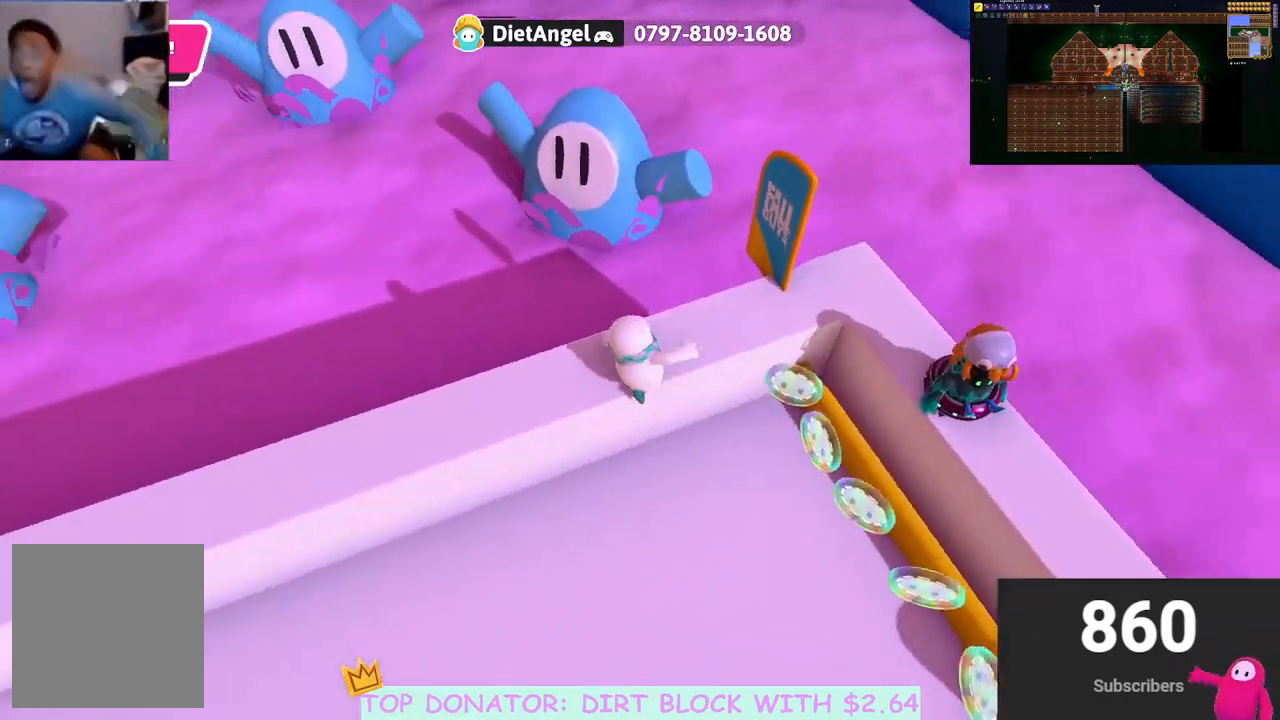
{"buttons": ["A"], "left_stick": "up", "right_stick": "center", "events": [[433, "A", "down"]]}
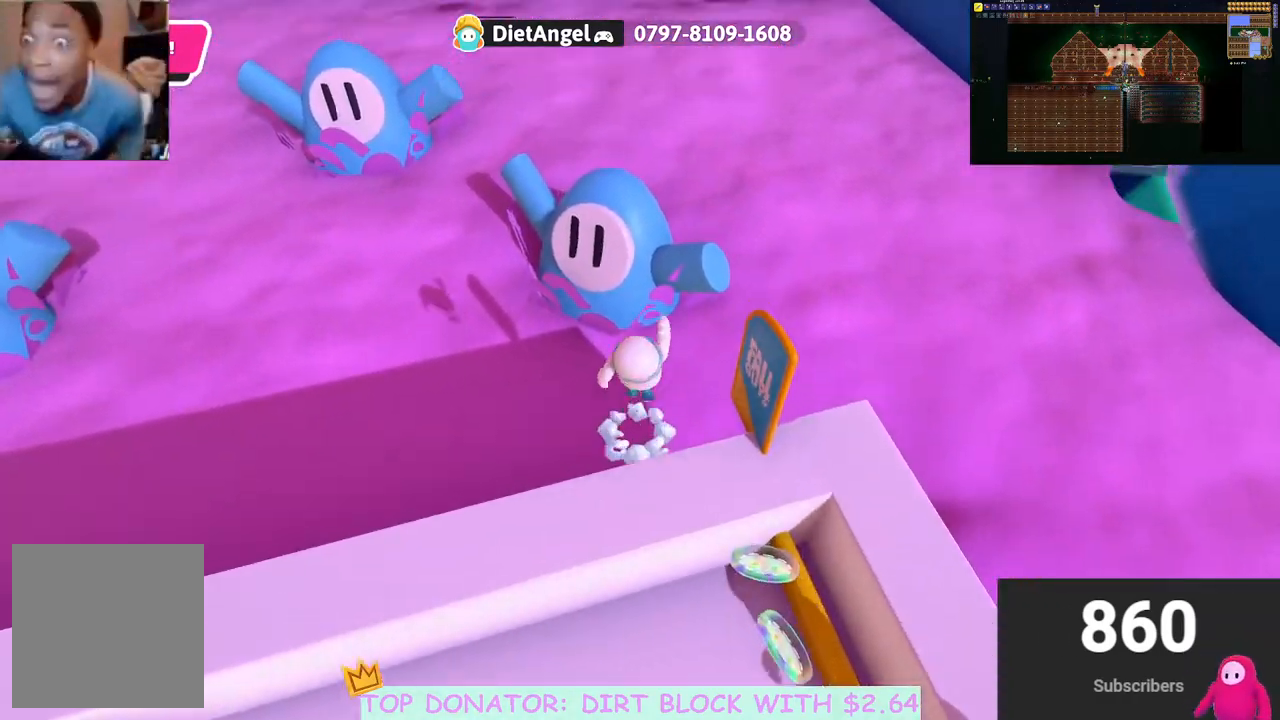
{"buttons": ["A", "X"], "left_stick": "up", "right_stick": "center", "events": [[500, "X", "down"]]}
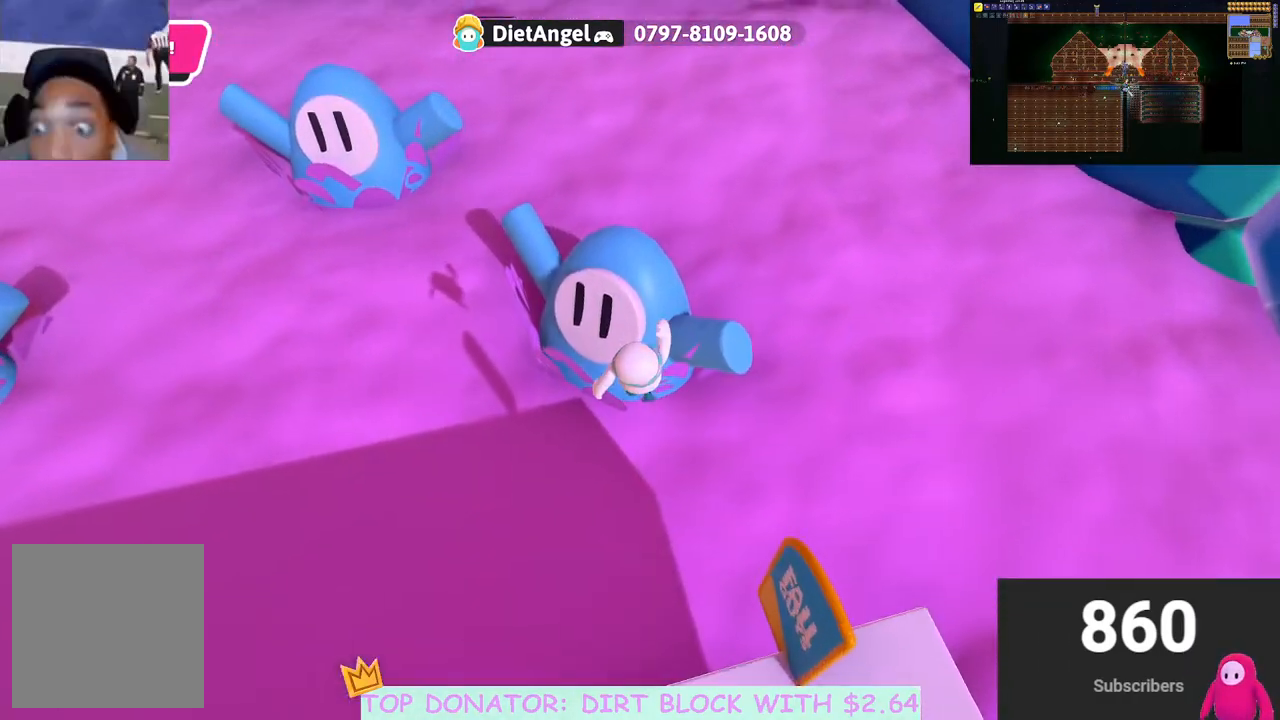
{"buttons": [], "left_stick": "up-left", "right_stick": "center", "events": [[300, "left_stick", "up-left"], [367, "X", "up"], [467, "A", "up"]]}
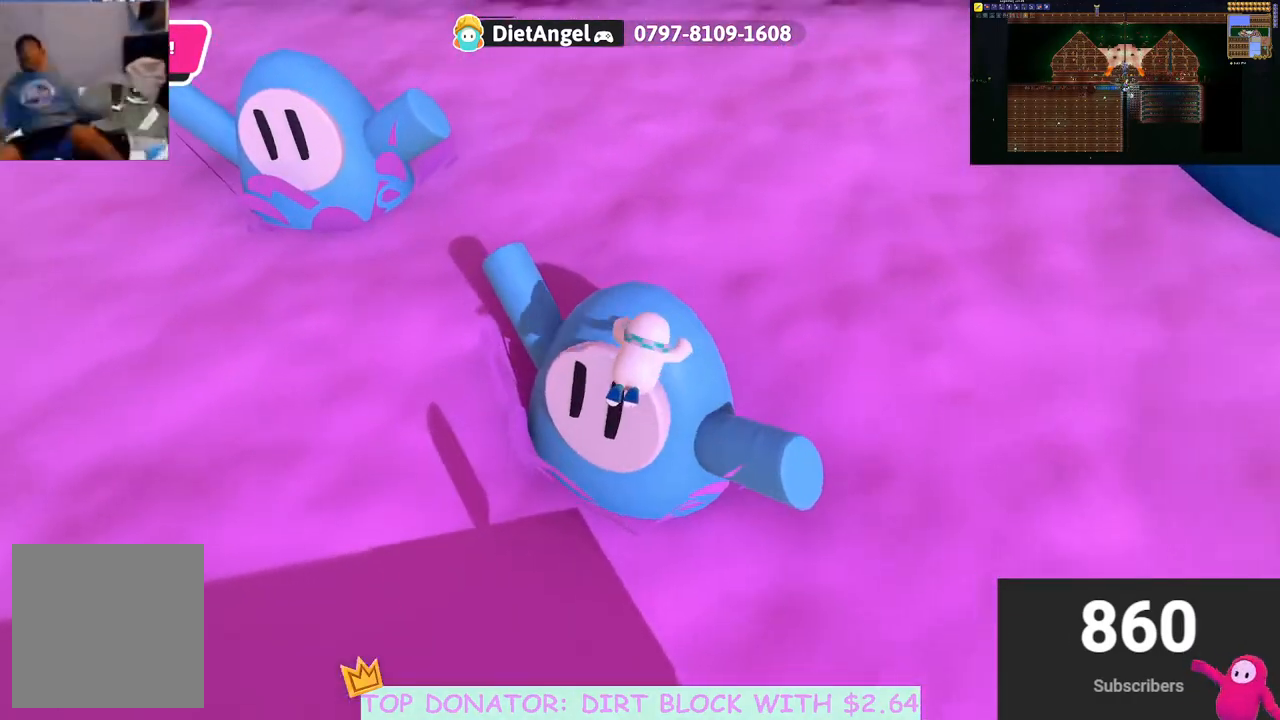
{"buttons": [], "left_stick": "up-right", "right_stick": "up-right", "events": [[33, "left_stick", "up"], [450, "left_stick", "up-right"], [500, "right_stick", "up-right"]]}
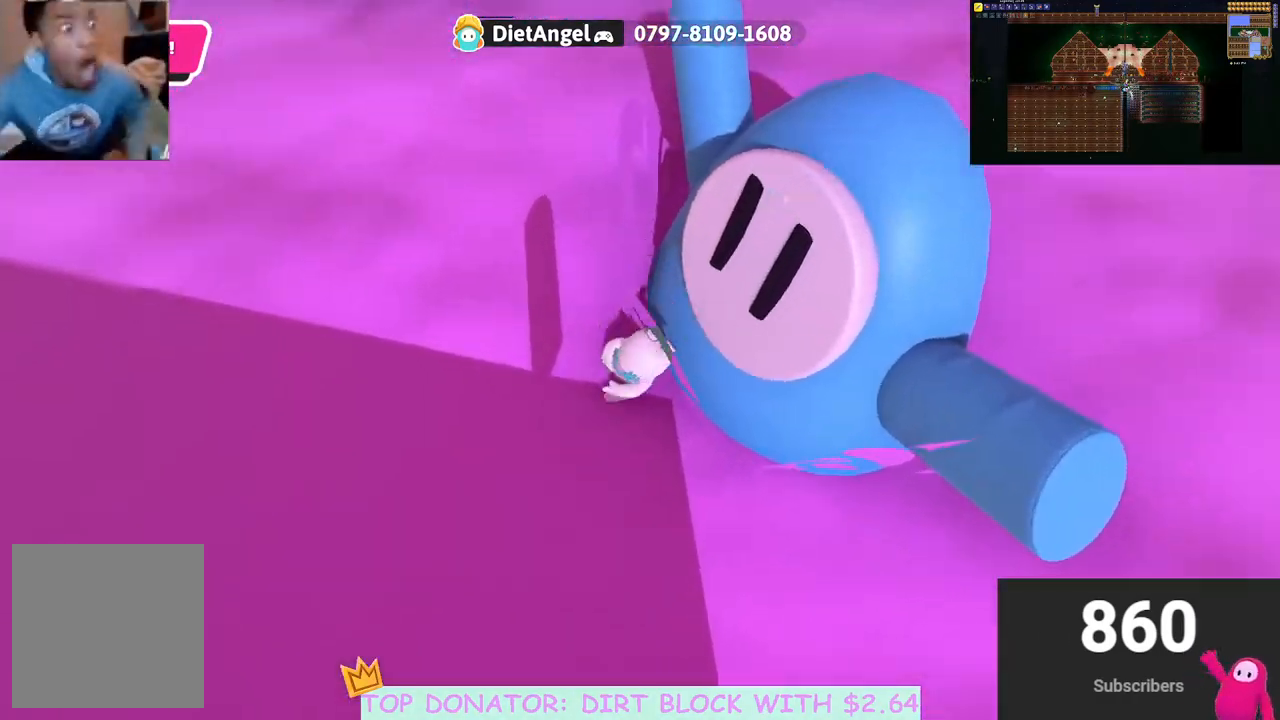
{"buttons": [], "left_stick": "center", "right_stick": "center", "events": [[133, "right_stick", "center"], [167, "left_stick", "center"]]}
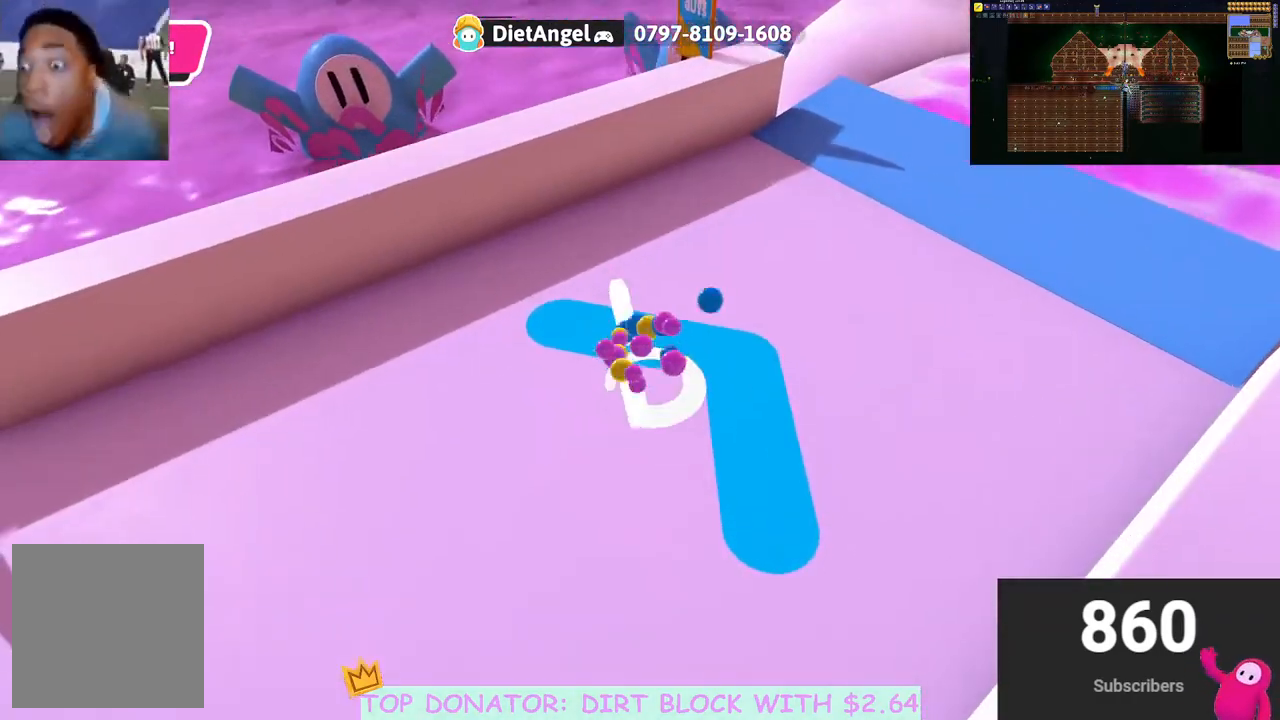
{"buttons": [], "left_stick": "down-right", "right_stick": "up-right", "events": [[333, "left_stick", "right"], [367, "right_stick", "up-right"], [417, "left_stick", "down-right"]]}
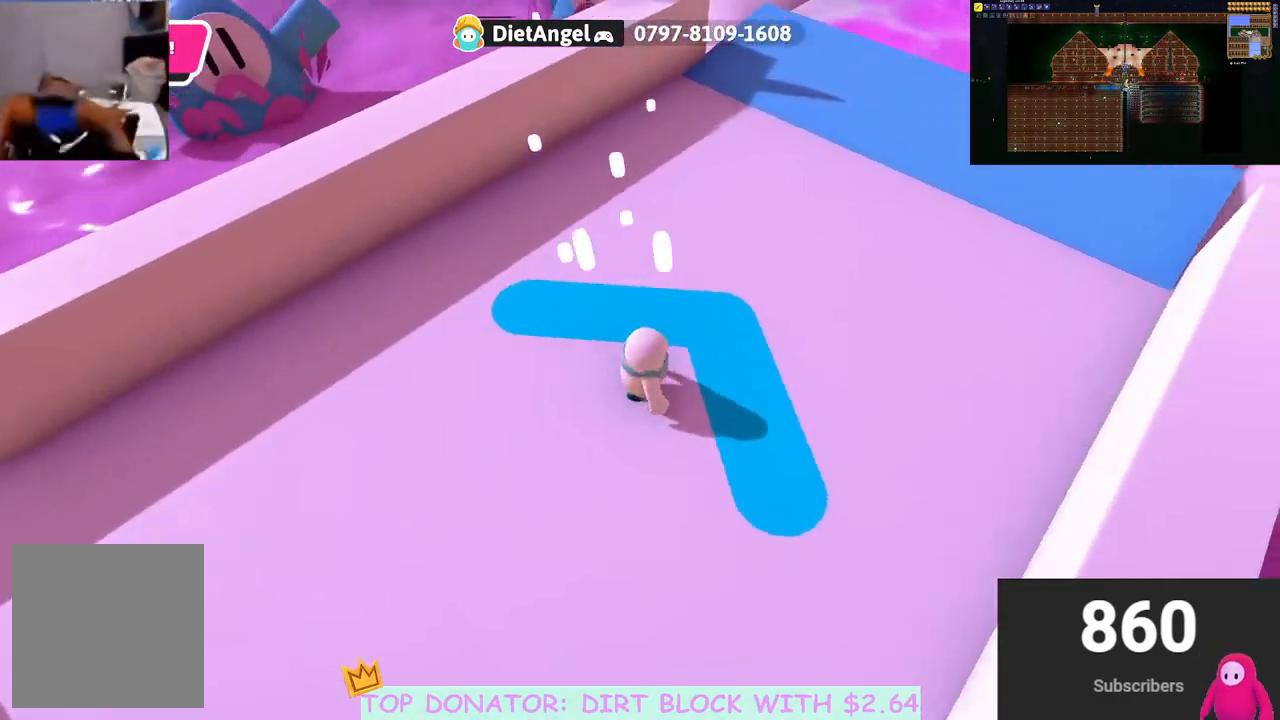
{"buttons": [], "left_stick": "right", "right_stick": "up-right", "events": [[450, "left_stick", "right"]]}
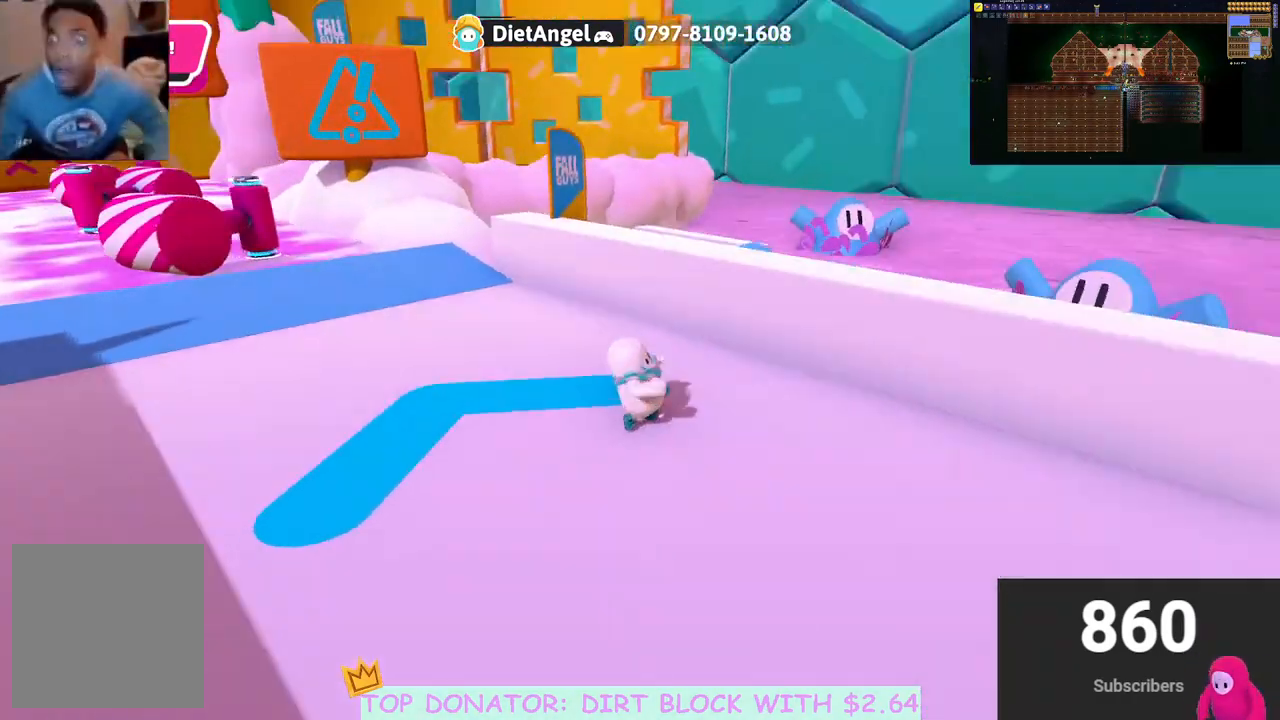
{"buttons": [], "left_stick": "up", "right_stick": "down", "events": [[50, "right_stick", "right"], [150, "right_stick", "down-right"], [350, "right_stick", "center"], [367, "left_stick", "up"], [500, "right_stick", "down"]]}
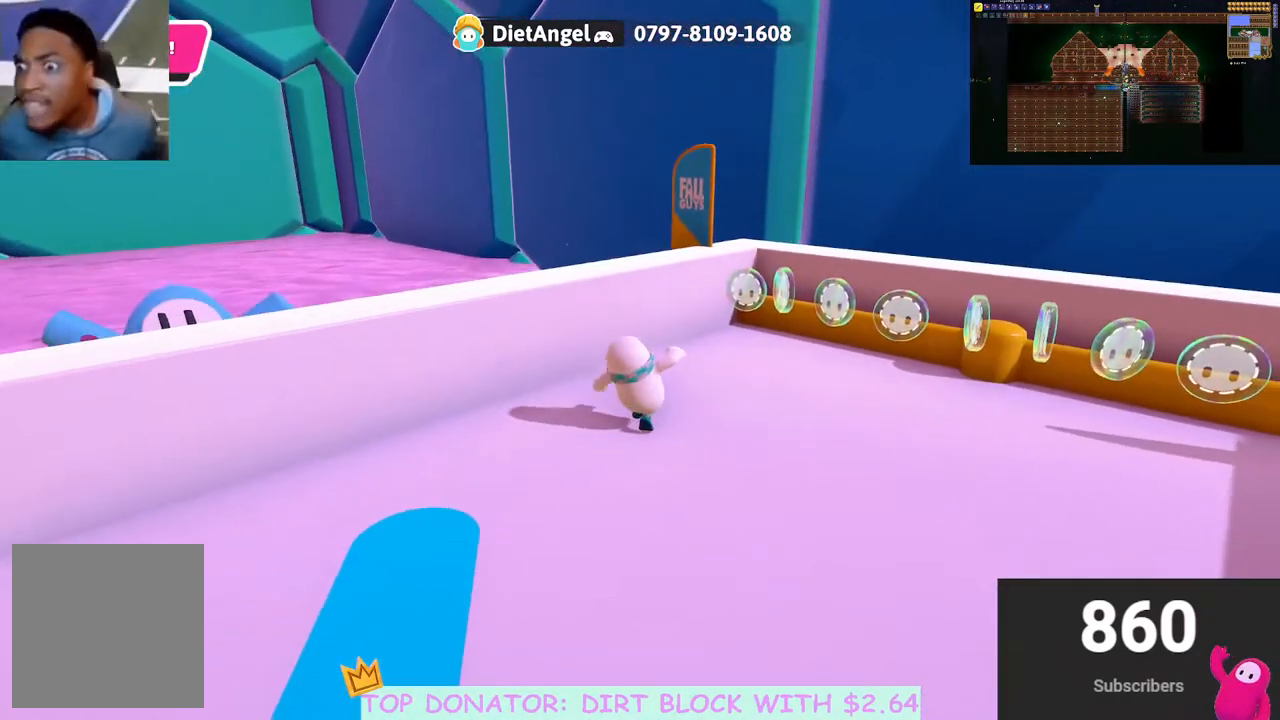
{"buttons": ["A", "X"], "left_stick": "up-left", "right_stick": "center", "events": [[133, "right_stick", "center"], [233, "A", "down"], [400, "X", "down"], [500, "left_stick", "up-left"]]}
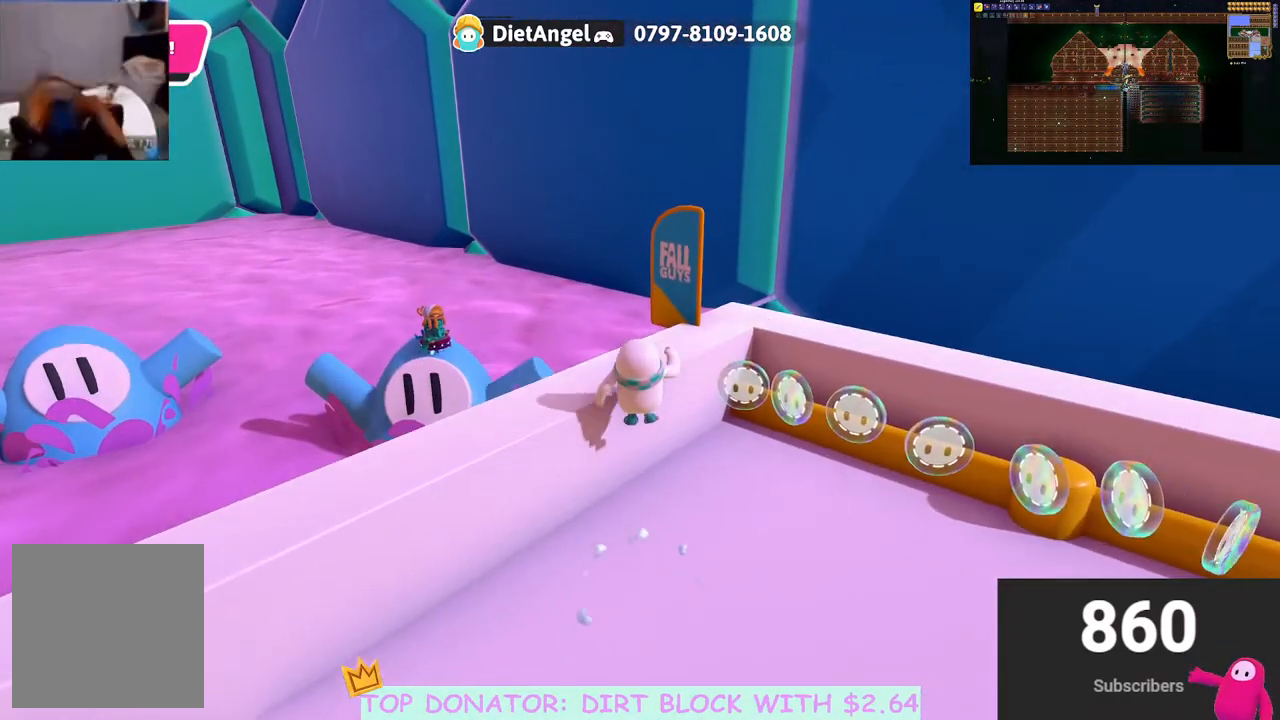
{"buttons": [], "left_stick": "up-right", "right_stick": "down-left", "events": [[33, "X", "up"], [50, "A", "up"], [217, "right_stick", "down-left"], [333, "left_stick", "up-right"]]}
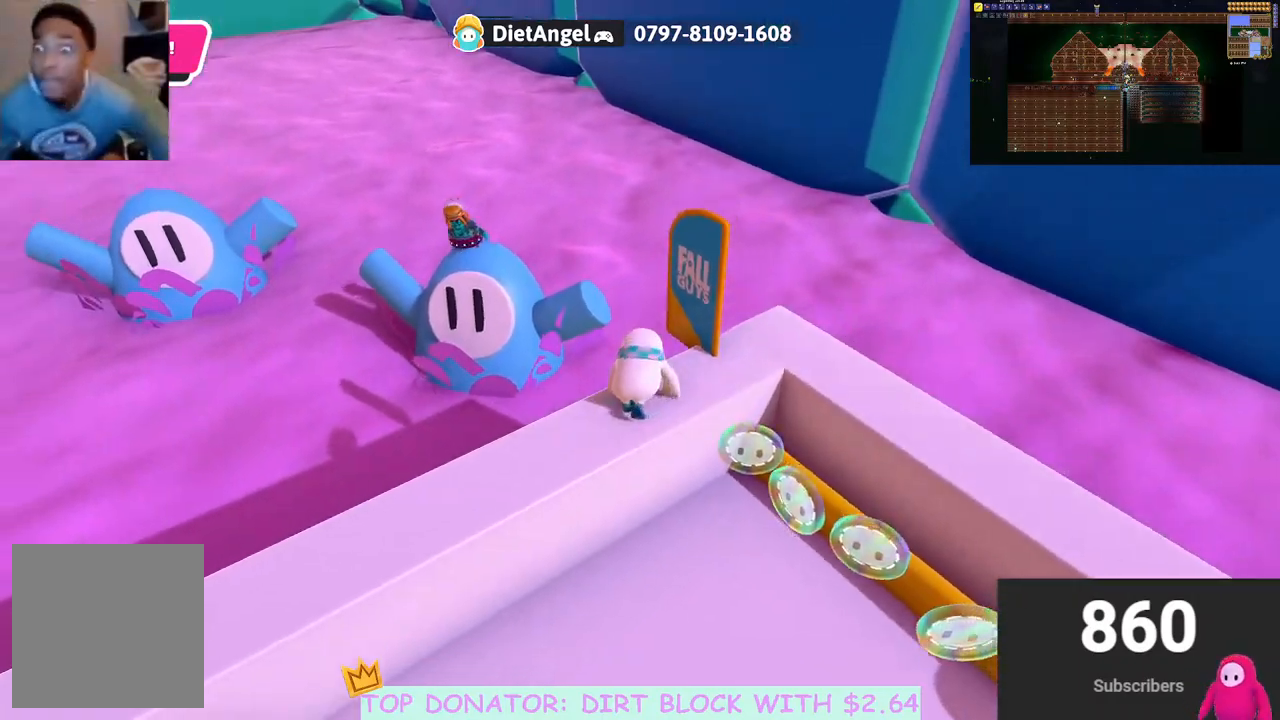
{"buttons": [], "left_stick": "up", "right_stick": "center", "events": [[133, "right_stick", "center"], [283, "left_stick", "up-left"], [283, "right_stick", "down-left"], [383, "right_stick", "center"], [450, "left_stick", "up"]]}